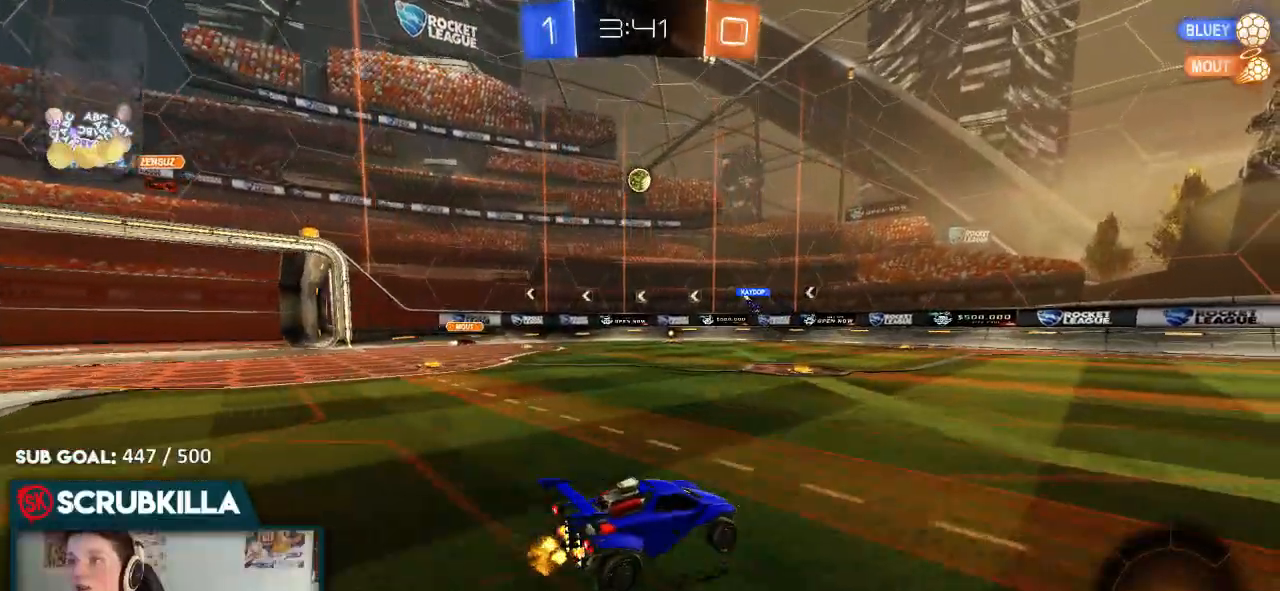
Gameplay with a controller (Xbox layout); each line is a JSON object with the inputs held at the frame after it (dt_ms = milliseconds from this image to that frame). "events" lists button and stick changes between this image and that frame as [ms after this image, input, new state], when the widget could be followed in between.
{"dt_ms": 500, "buttons": ["R2"], "left_stick": "left", "right_stick": "center", "events": [[67, "X", "up"]]}
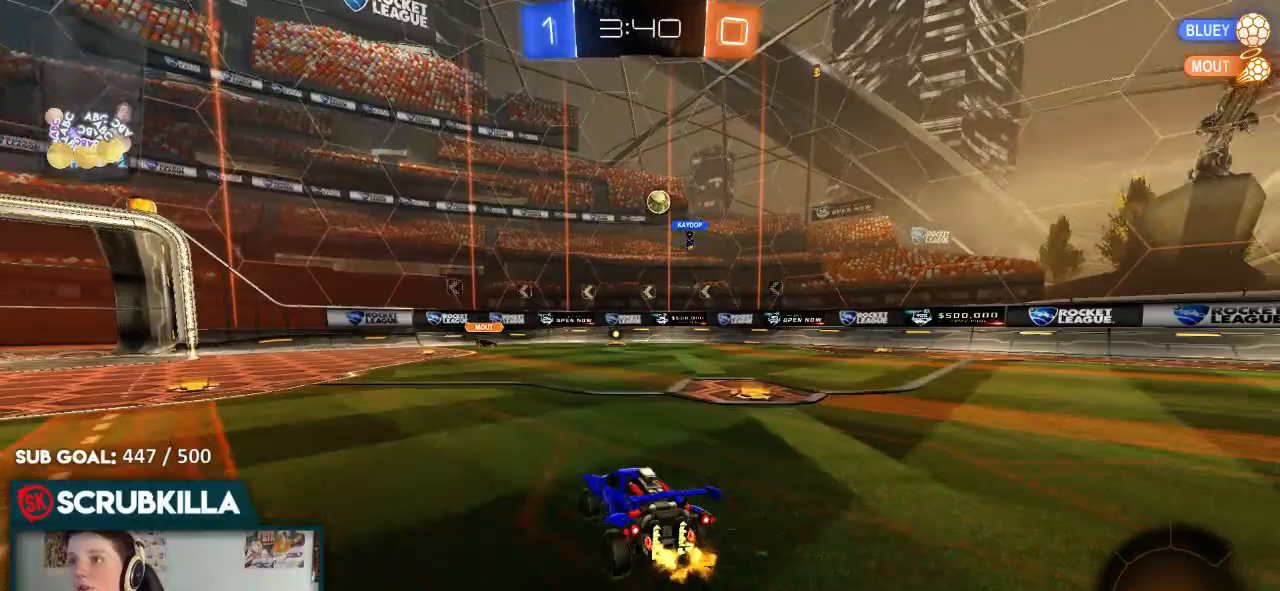
{"dt_ms": 1000, "buttons": [], "left_stick": "right", "right_stick": "center"}
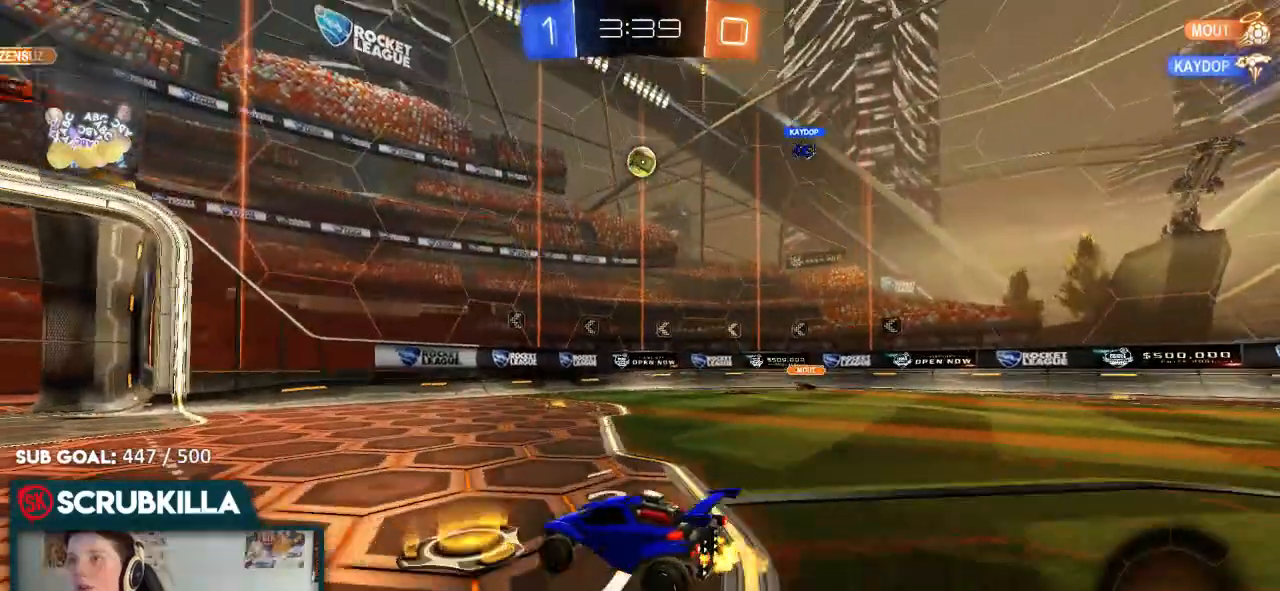
{"dt_ms": 500, "buttons": ["R2"], "left_stick": "left", "right_stick": "center", "events": [[83, "left_stick", "center"], [150, "left_stick", "up-left"], [217, "left_stick", "left"], [317, "R2", "down"], [317, "X", "down"], [467, "X", "up"]]}
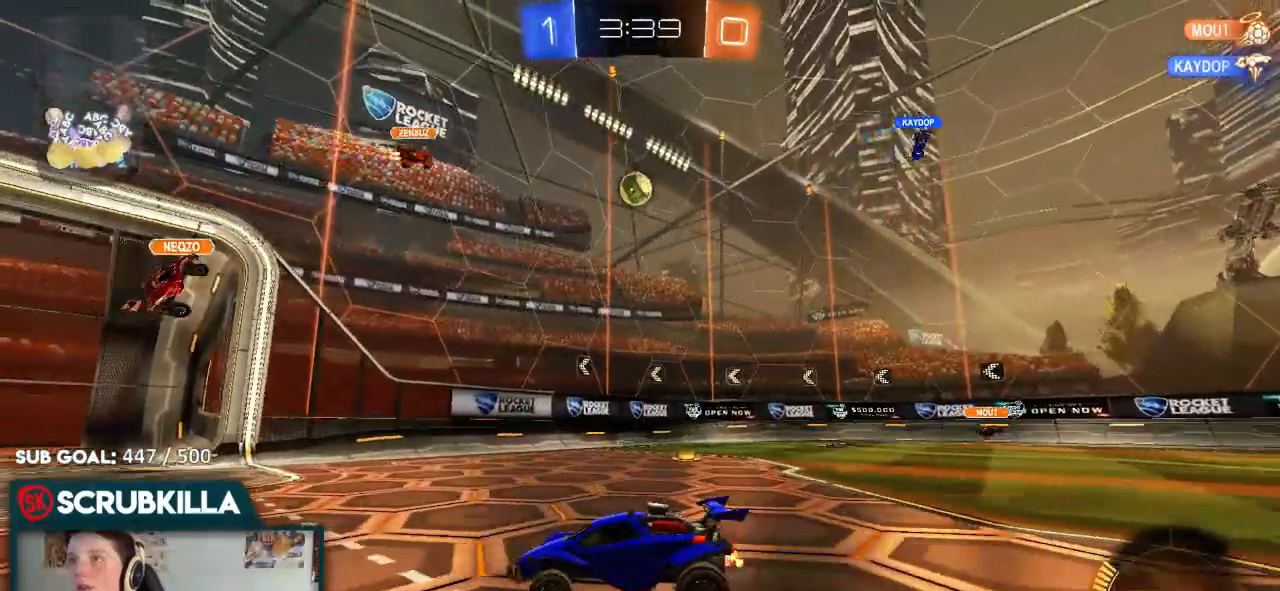
{"dt_ms": 500, "buttons": ["B", "R2"], "left_stick": "left", "right_stick": "center", "events": [[400, "B", "down"]]}
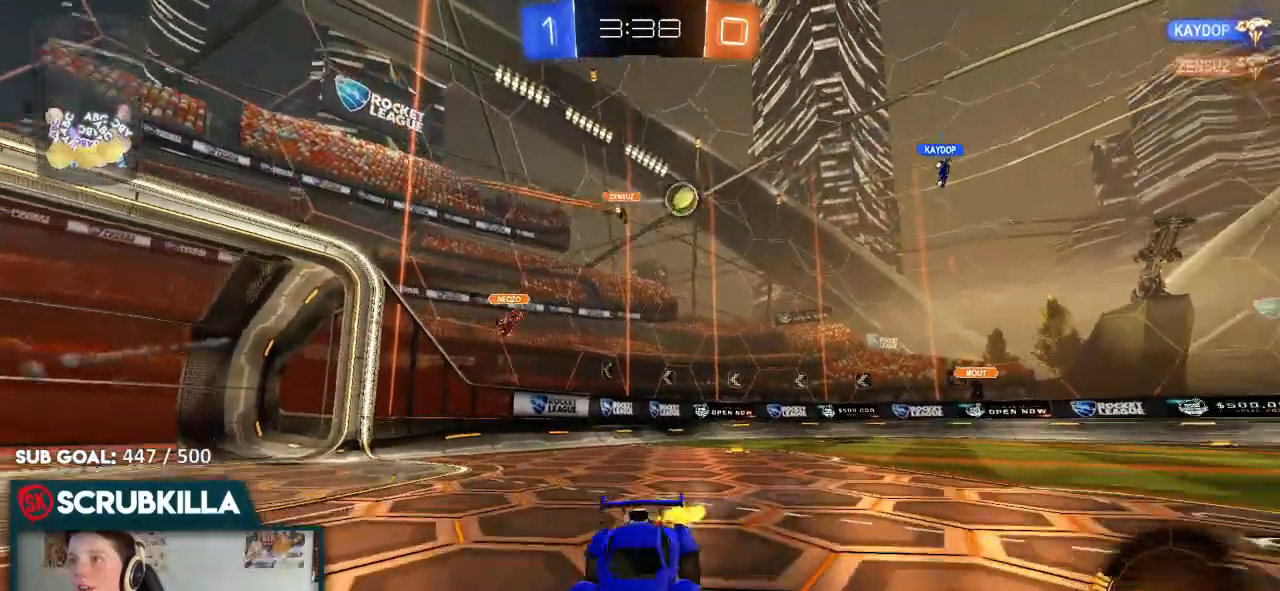
{"dt_ms": 500, "buttons": ["B", "R2"], "left_stick": "left", "right_stick": "center", "events": []}
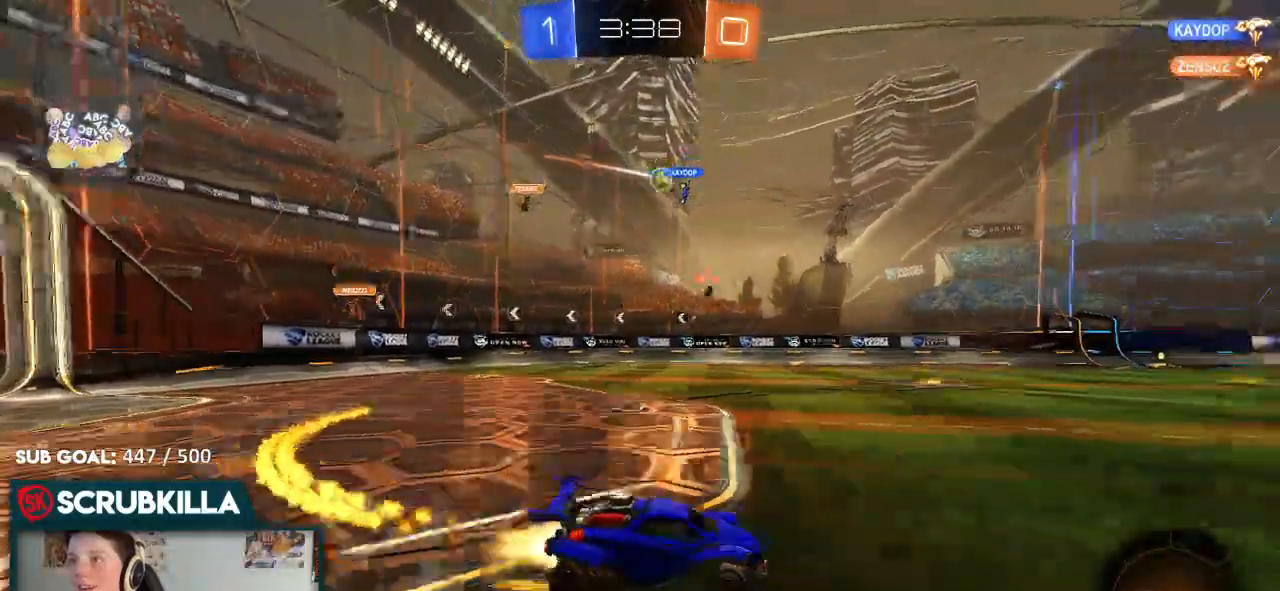
{"dt_ms": 500, "buttons": ["A", "R2"], "left_stick": "up", "right_stick": "center", "events": [[100, "left_stick", "center"], [217, "A", "down"], [267, "A", "up"], [267, "left_stick", "up"], [400, "A", "down"], [400, "B", "up"]]}
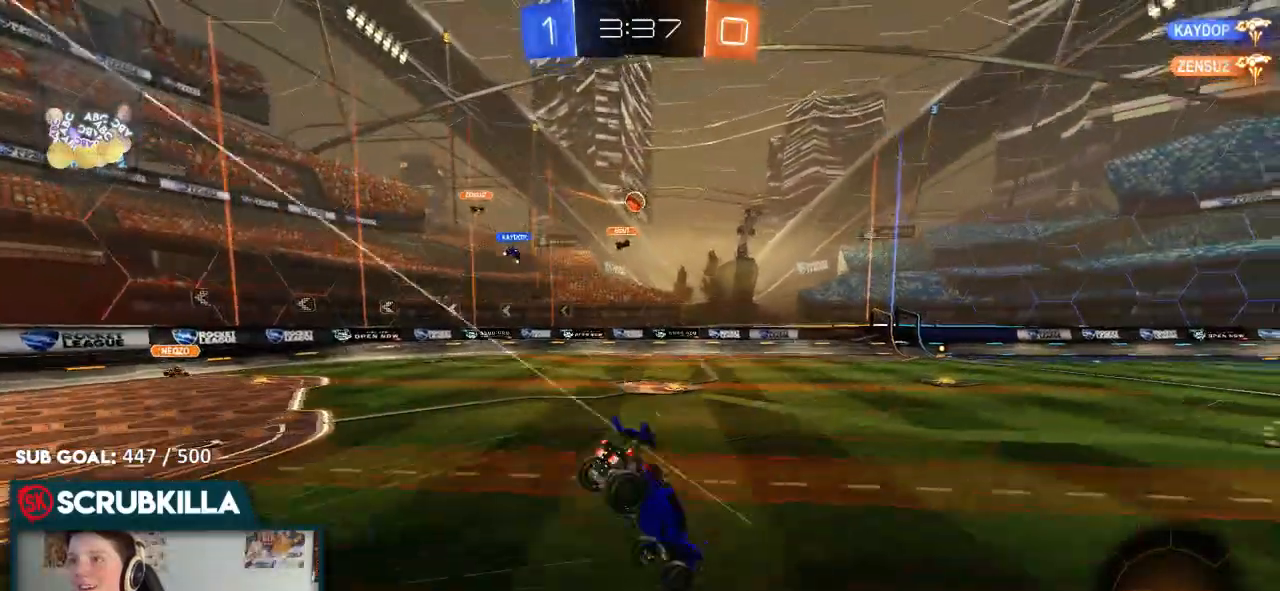
{"dt_ms": 500, "buttons": ["R2"], "left_stick": "down-left", "right_stick": "center", "events": [[17, "A", "up"], [17, "left_stick", "center"], [317, "left_stick", "down-left"]]}
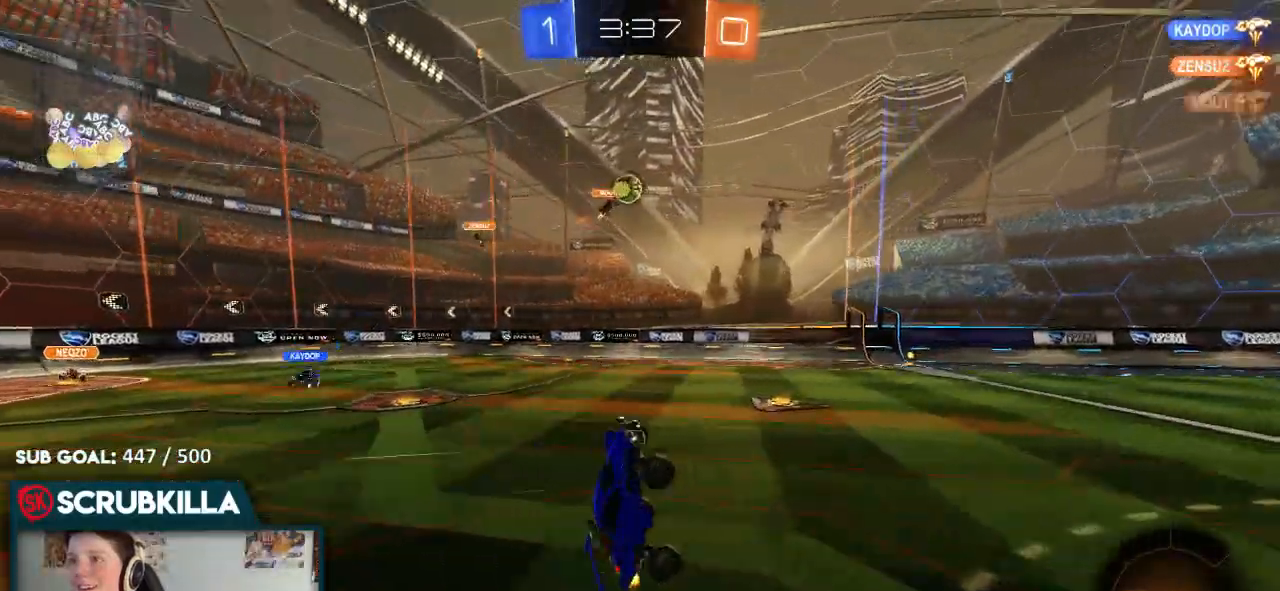
{"dt_ms": 500, "buttons": ["R2"], "left_stick": "right", "right_stick": "center", "events": [[83, "left_stick", "center"], [300, "Y", "down"], [367, "left_stick", "right"], [433, "Y", "up"]]}
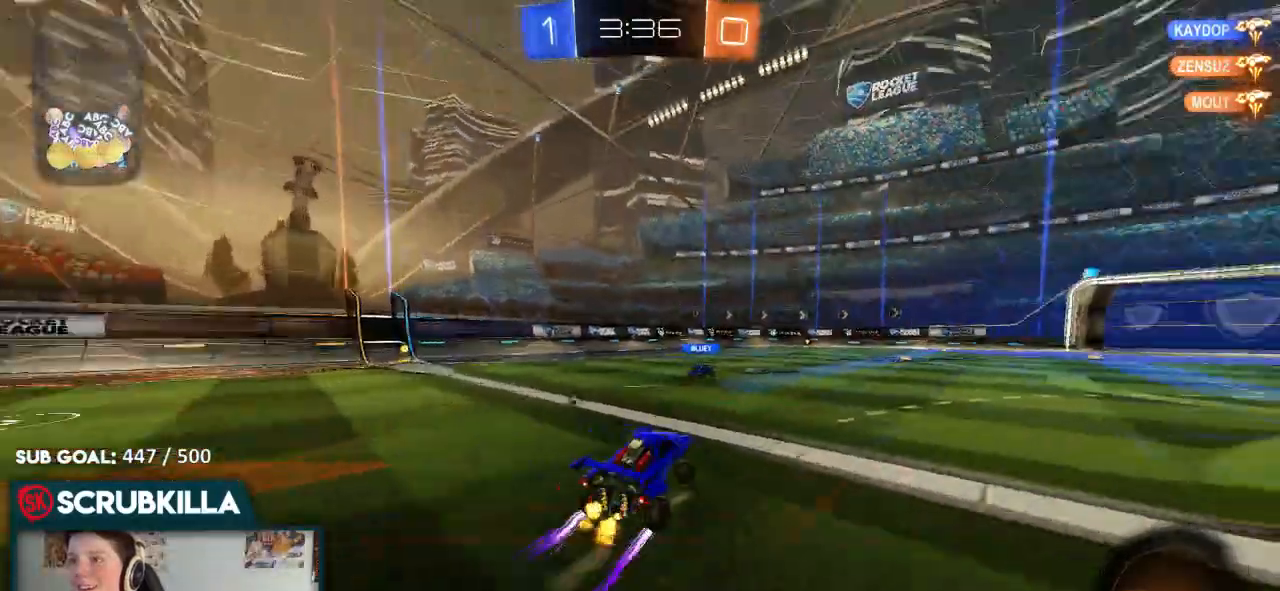
{"dt_ms": 500, "buttons": ["R2"], "left_stick": "right", "right_stick": "center", "events": [[33, "left_stick", "center"], [317, "Y", "down"], [367, "left_stick", "right"], [467, "Y", "up"]]}
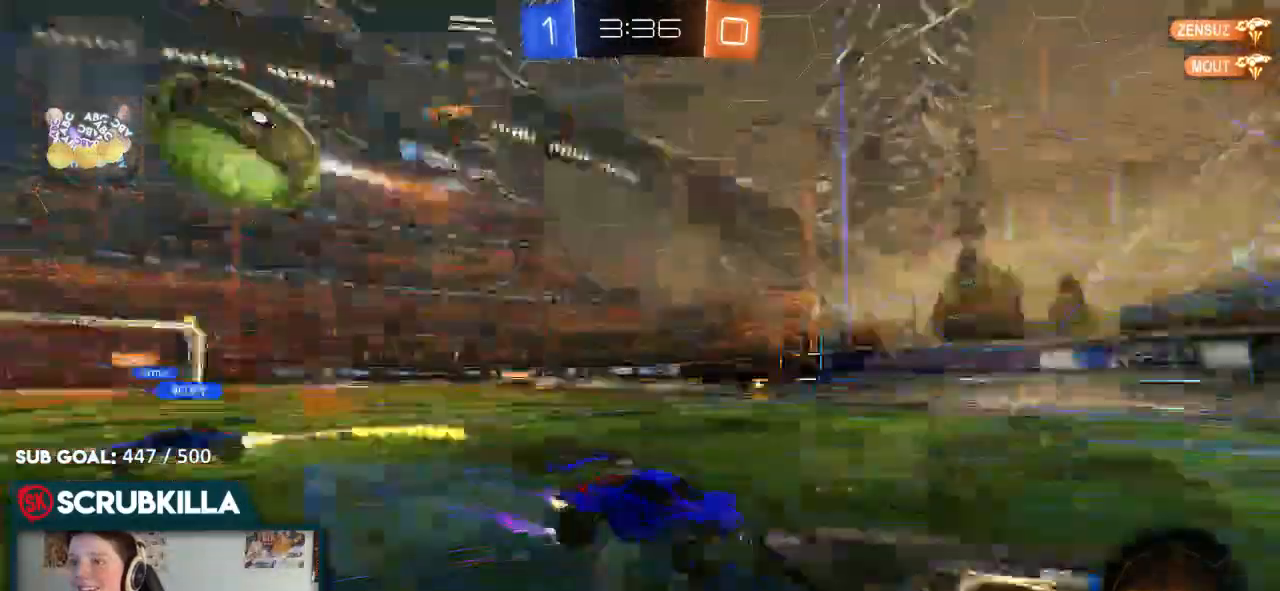
{"dt_ms": 500, "buttons": ["R2"], "left_stick": "right", "right_stick": "center"}
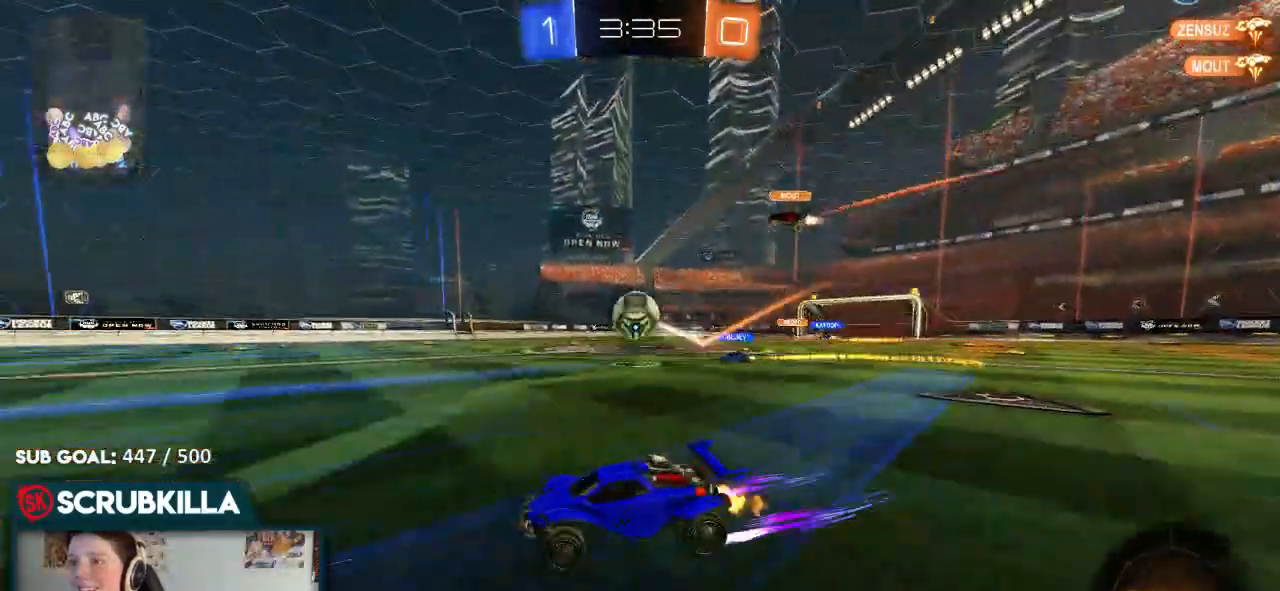
{"dt_ms": 500, "buttons": [], "left_stick": "center", "right_stick": "center", "events": [[67, "left_stick", "center"], [350, "R2", "up"]]}
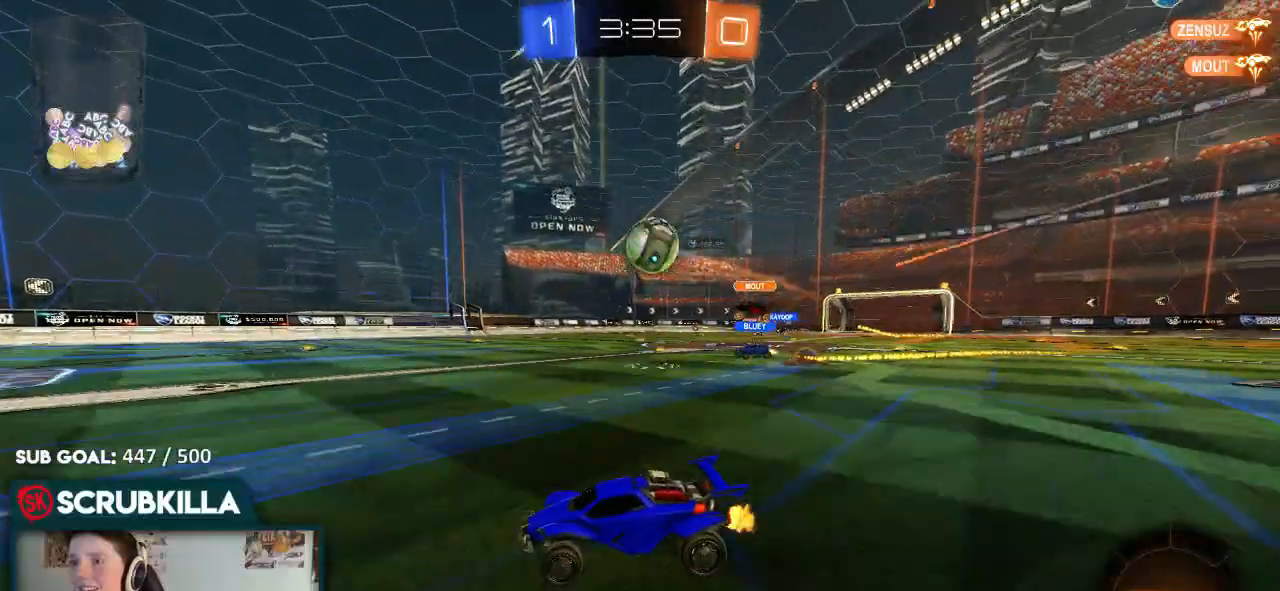
{"dt_ms": 500, "buttons": ["A", "X", "L2"], "left_stick": "down", "right_stick": "center", "events": [[67, "left_stick", "right"], [433, "A", "down"], [433, "L2", "down"], [500, "X", "down"], [500, "left_stick", "down"]]}
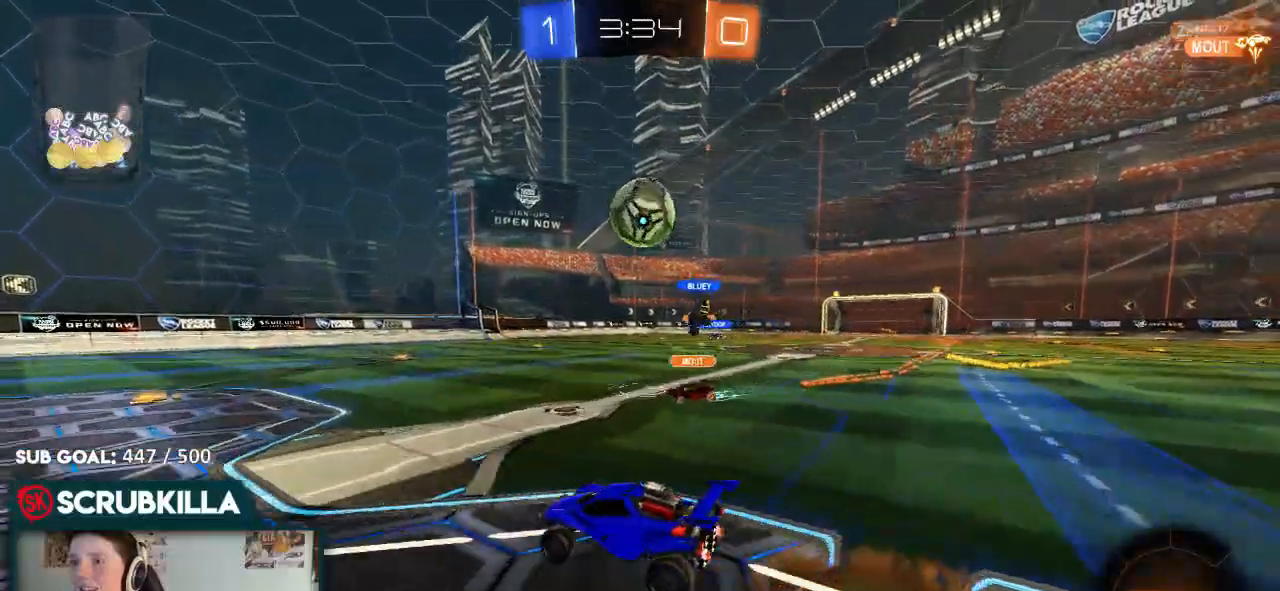
{"dt_ms": 500, "buttons": [], "left_stick": "up", "right_stick": "center"}
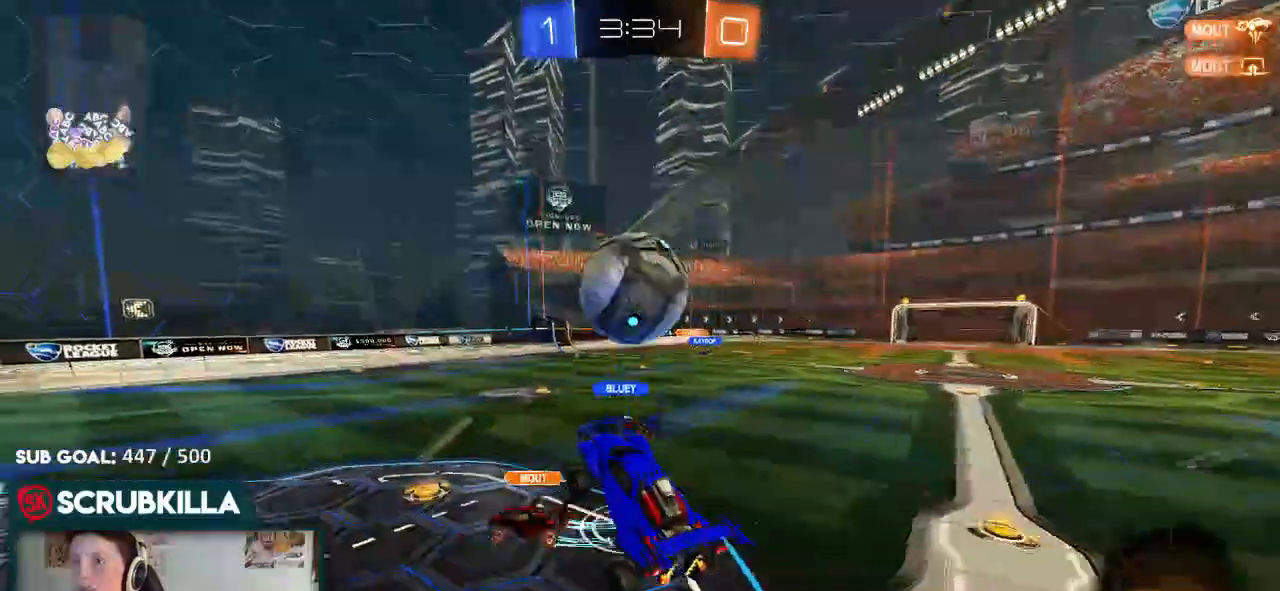
{"dt_ms": 500, "buttons": ["B", "R2"], "left_stick": "center", "right_stick": "center", "events": [[167, "left_stick", "left"], [233, "R2", "down"], [300, "B", "down"], [367, "left_stick", "center"]]}
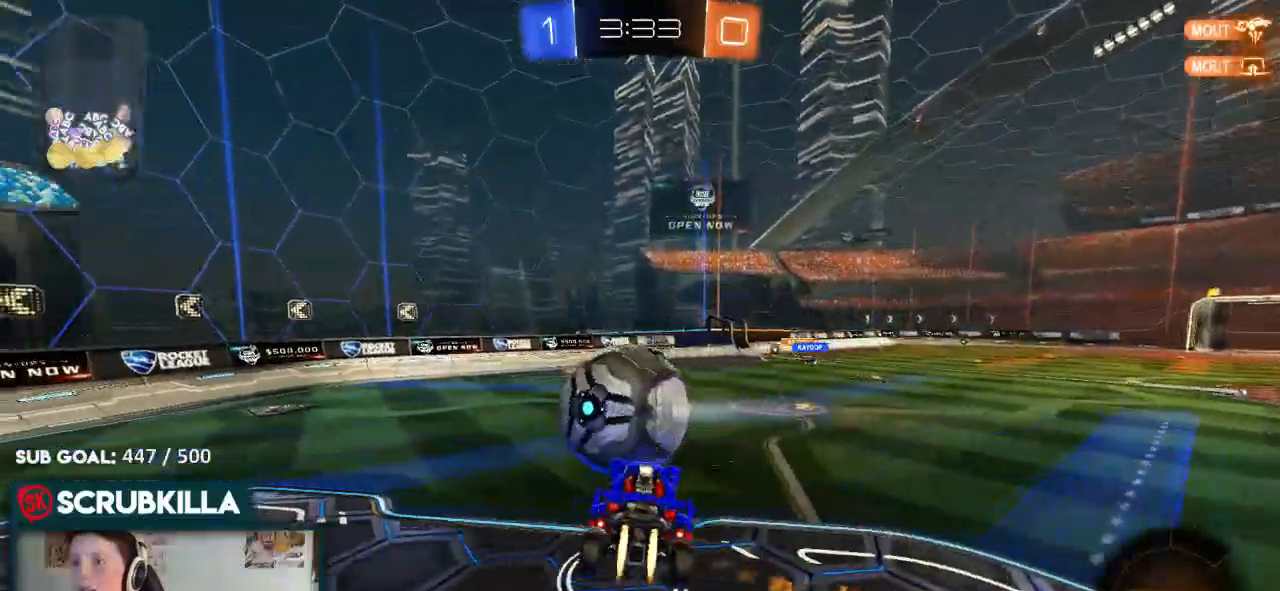
{"dt_ms": 500, "buttons": ["B", "R2"], "left_stick": "center", "right_stick": "center"}
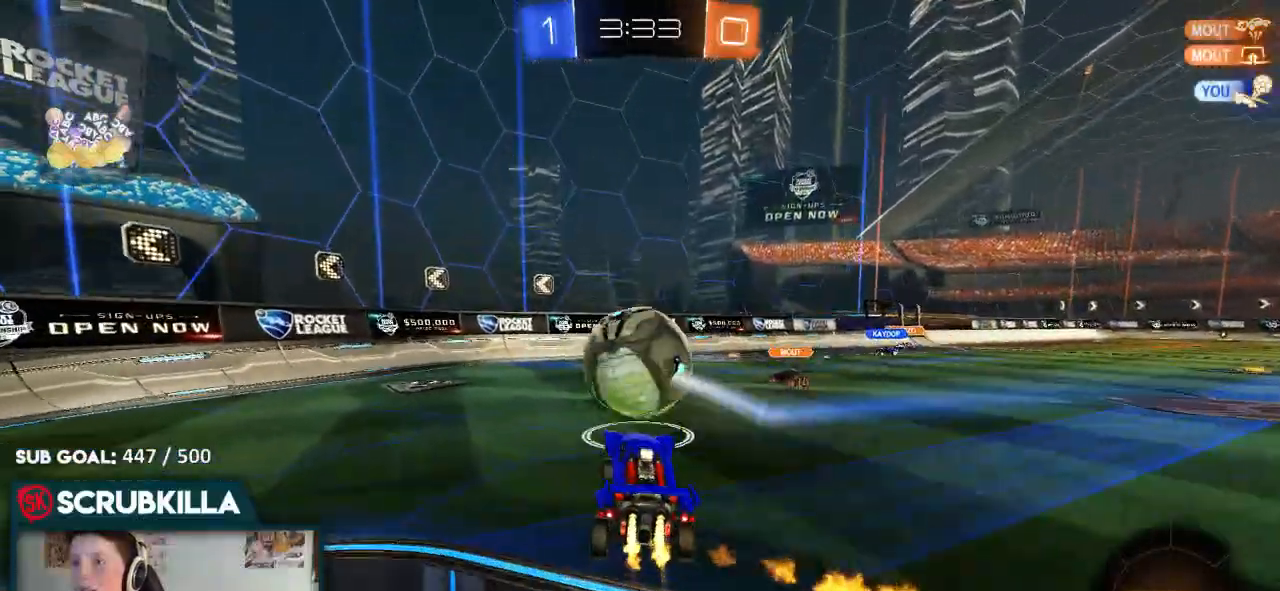
{"dt_ms": 500, "buttons": ["A", "B", "R2"], "left_stick": "center", "right_stick": "center", "events": [[17, "B", "up"], [67, "left_stick", "left"], [233, "B", "down"], [233, "left_stick", "center"], [367, "A", "down"]]}
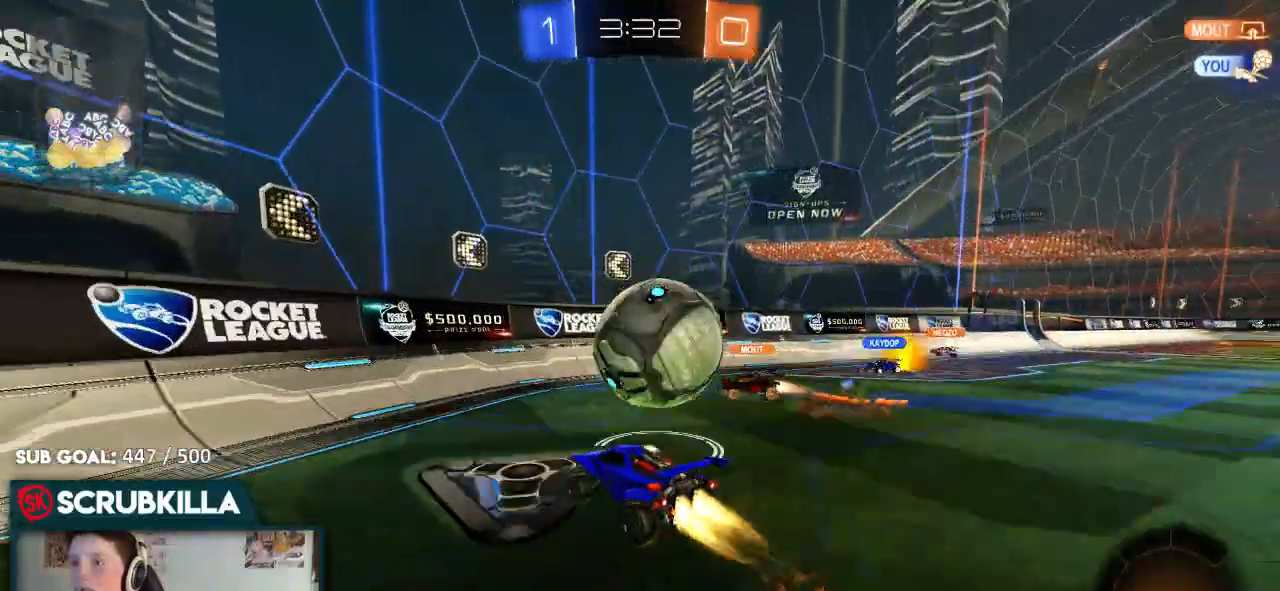
{"dt_ms": 500, "buttons": [], "left_stick": "down-right", "right_stick": "center", "events": [[50, "left_stick", "down-right"], [100, "A", "up"], [133, "B", "up"], [233, "left_stick", "right"], [450, "R2", "up"], [467, "left_stick", "down-right"]]}
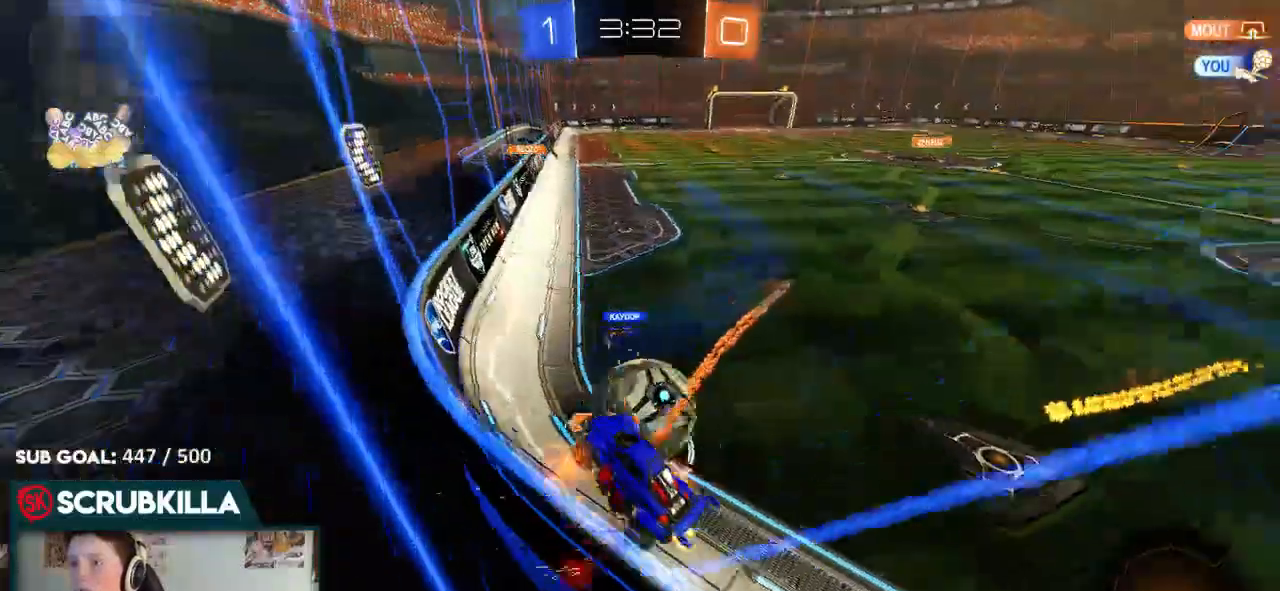
{"dt_ms": 500, "buttons": ["R2"], "left_stick": "left", "right_stick": "center"}
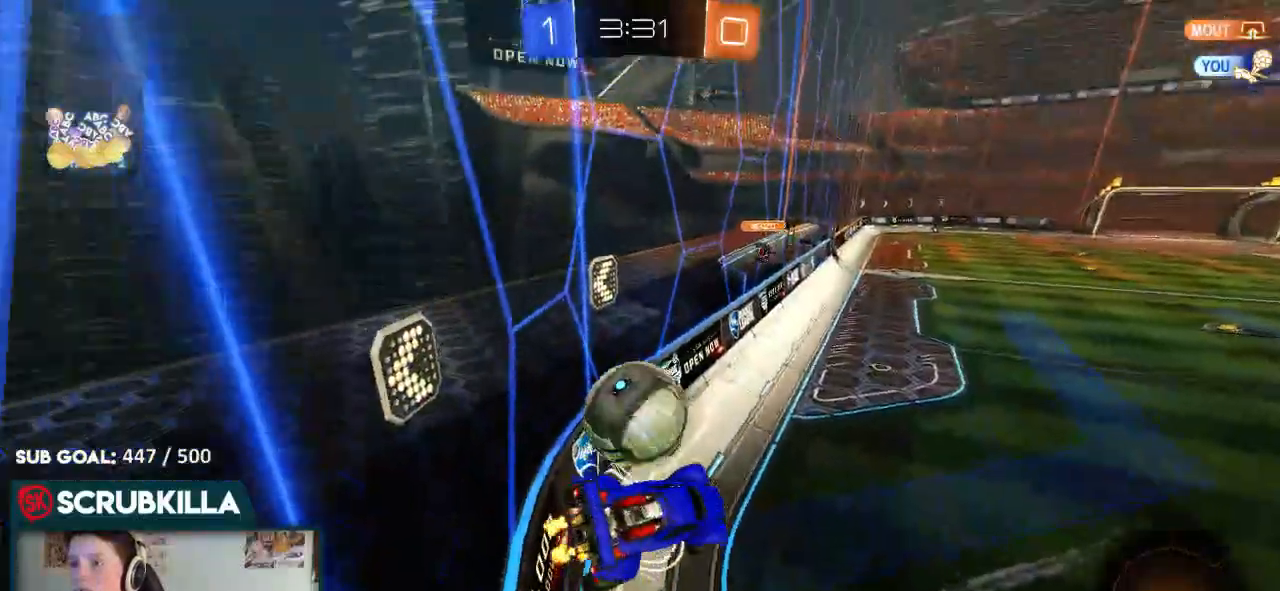
{"dt_ms": 500, "buttons": ["L2"], "left_stick": "down-right", "right_stick": "center", "events": [[183, "A", "down"], [317, "X", "down"], [350, "A", "up"], [350, "X", "up"], [350, "left_stick", "down"], [383, "R2", "up"], [433, "L2", "down"], [467, "left_stick", "down-right"]]}
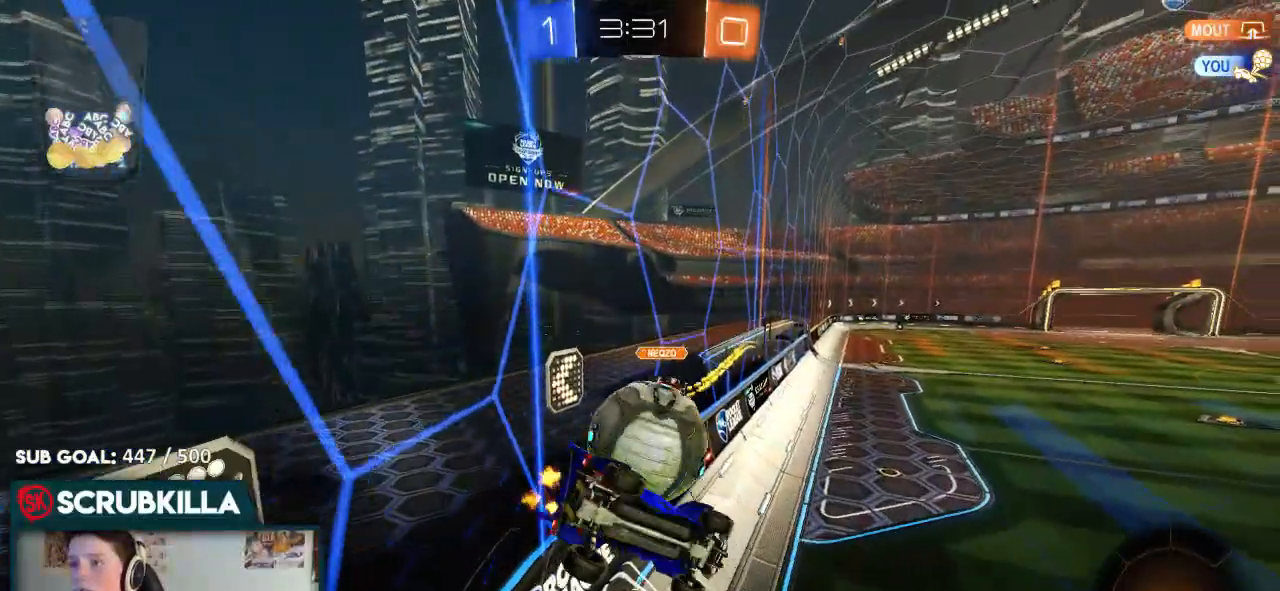
{"dt_ms": 500, "buttons": ["R2"], "left_stick": "center", "right_stick": "center", "events": [[100, "L2", "up"], [183, "R2", "down"], [250, "left_stick", "center"]]}
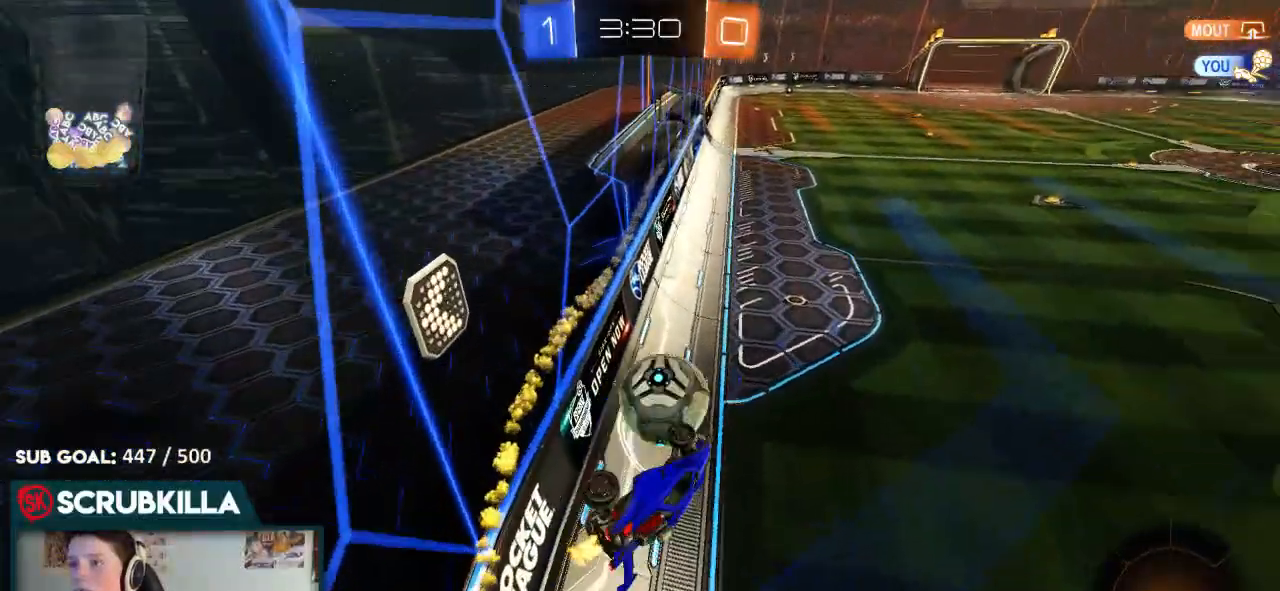
{"dt_ms": 500, "buttons": ["R2"], "left_stick": "center", "right_stick": "center", "events": [[33, "X", "down"], [33, "left_stick", "up-left"], [217, "X", "up"], [250, "left_stick", "center"]]}
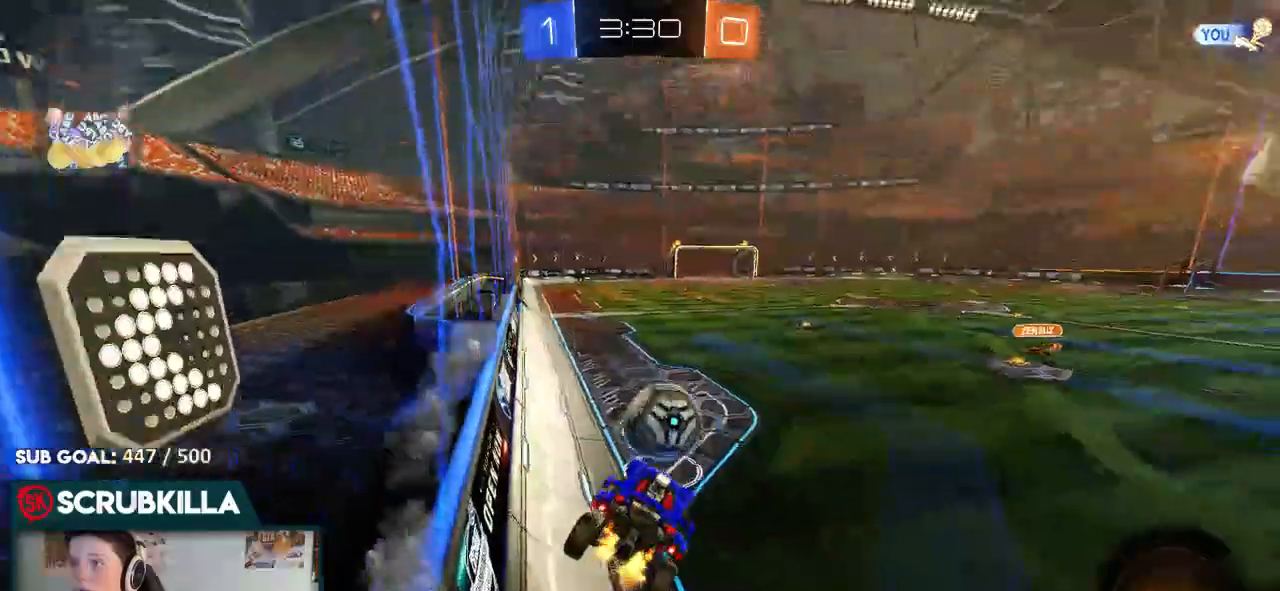
{"dt_ms": 500, "buttons": ["B", "R2"], "left_stick": "center", "right_stick": "center", "events": [[183, "B", "down"]]}
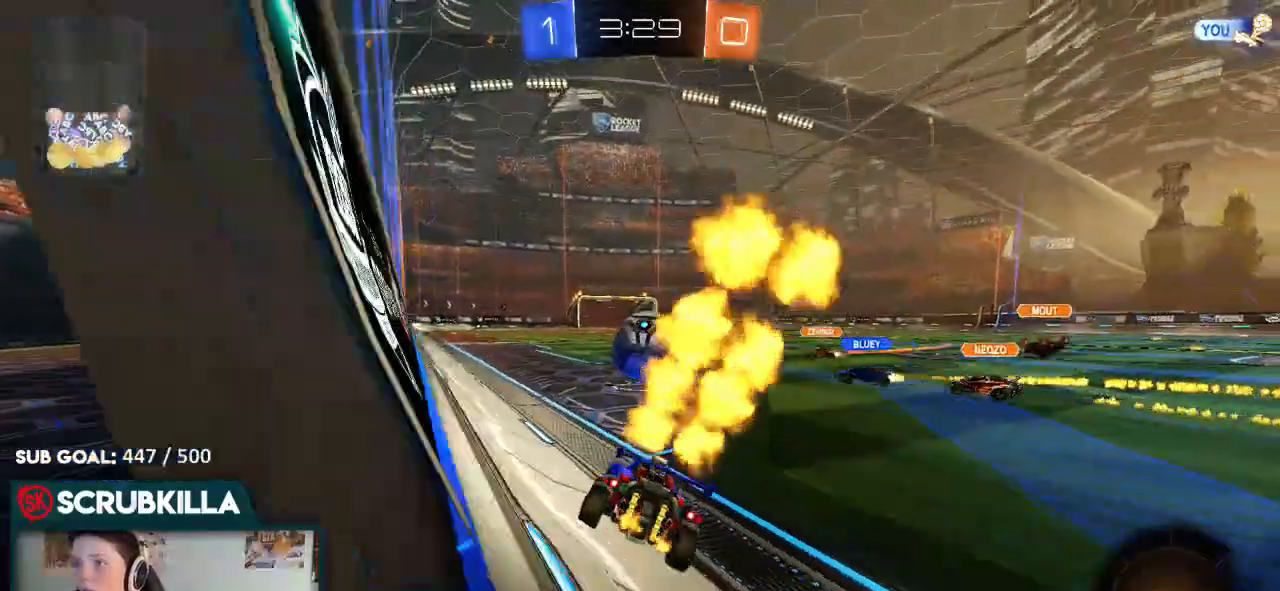
{"dt_ms": 500, "buttons": ["X", "R2"], "left_stick": "up-left", "right_stick": "center", "events": [[100, "A", "down"], [167, "left_stick", "down"], [250, "A", "up"], [317, "left_stick", "up-left"], [367, "A", "down"], [367, "B", "up"], [367, "X", "down"], [450, "A", "up"]]}
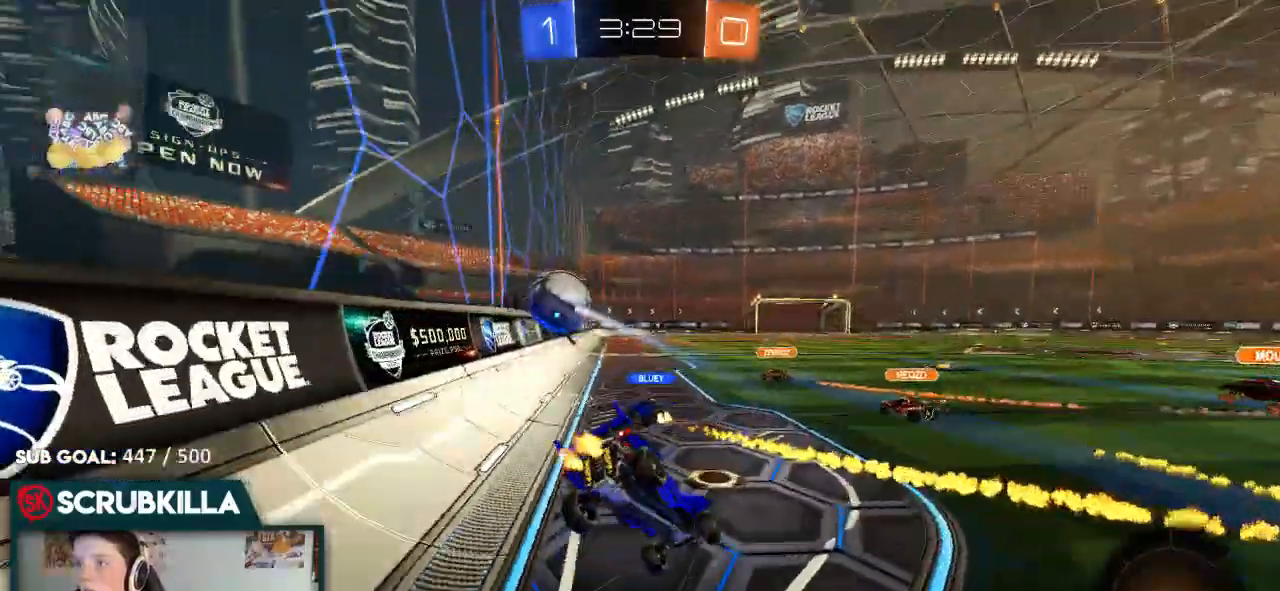
{"dt_ms": 500, "buttons": ["R2"], "left_stick": "left", "right_stick": "center", "events": [[67, "X", "up"], [167, "left_stick", "center"], [417, "left_stick", "left"]]}
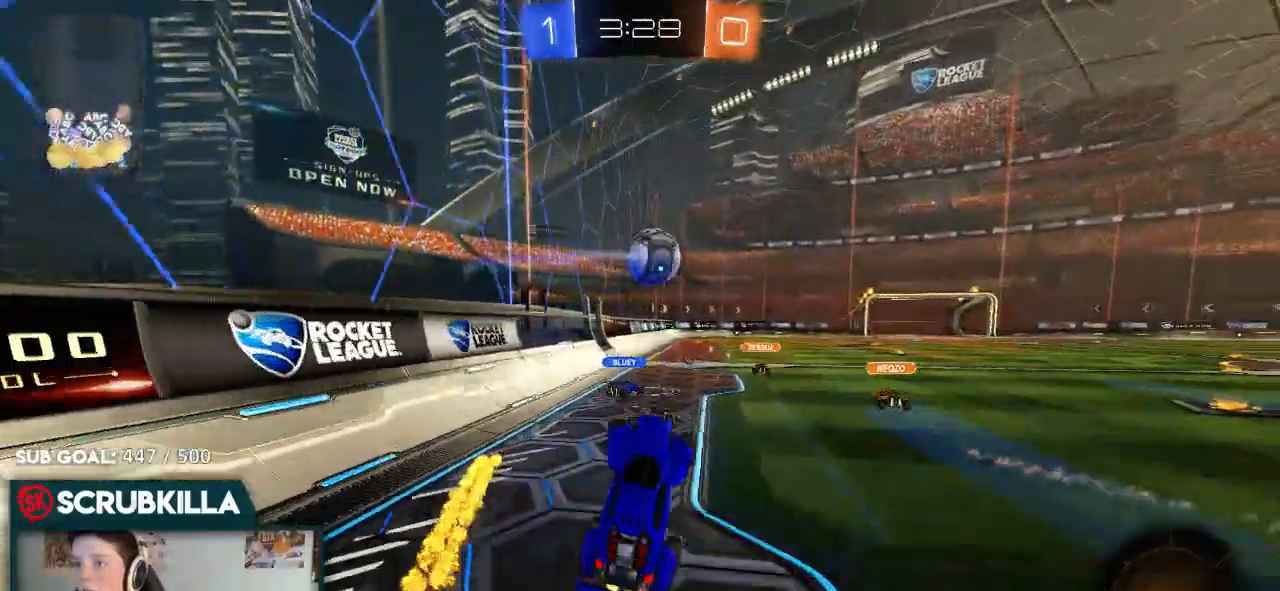
{"dt_ms": 500, "buttons": ["R2"], "left_stick": "center", "right_stick": "center", "events": [[83, "left_stick", "up"], [233, "left_stick", "center"]]}
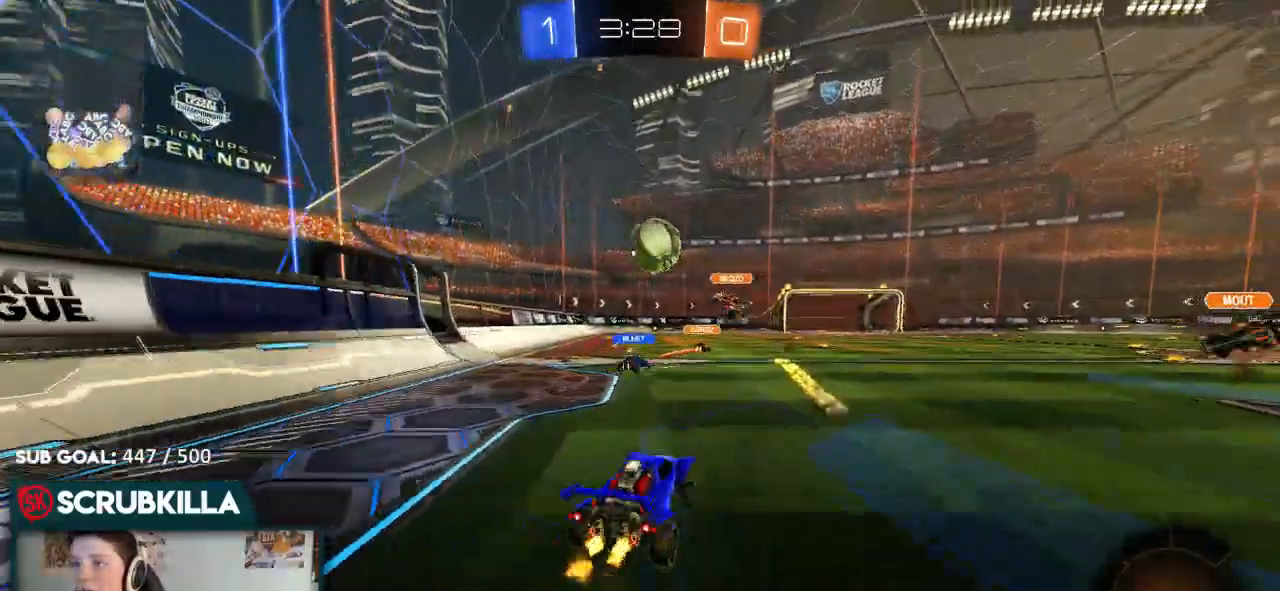
{"dt_ms": 500, "buttons": ["R2"], "left_stick": "left", "right_stick": "center", "events": [[67, "left_stick", "left"]]}
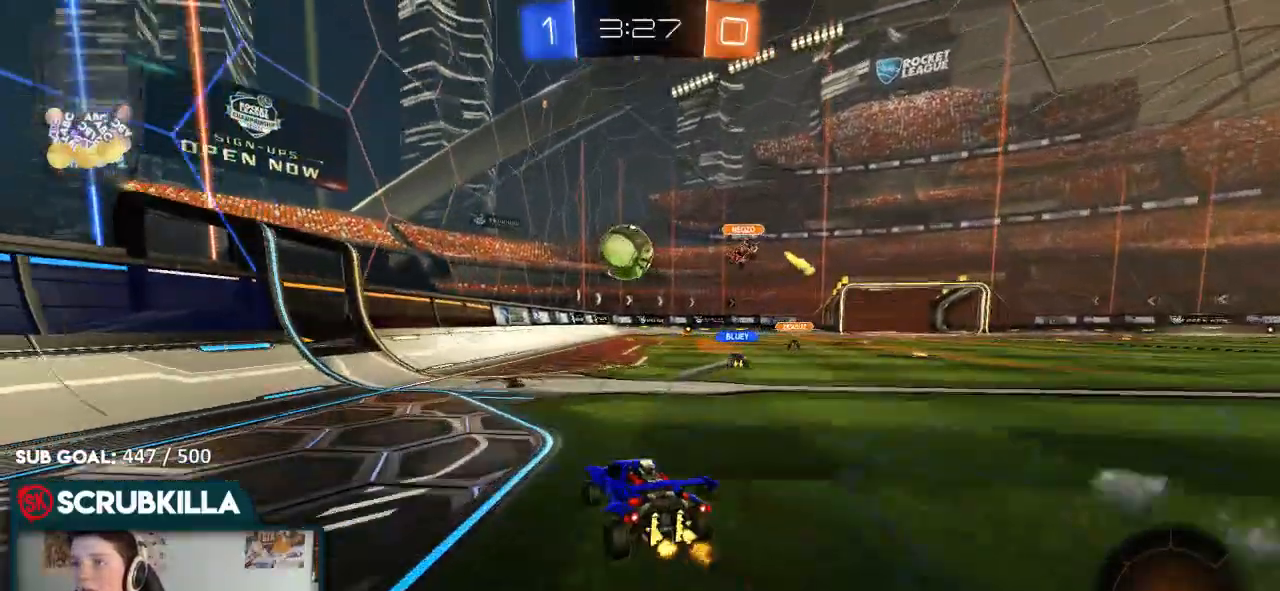
{"dt_ms": 500, "buttons": ["R2"], "left_stick": "center", "right_stick": "center", "events": [[67, "left_stick", "center"], [117, "left_stick", "right"], [383, "A", "down"], [383, "left_stick", "center"], [450, "A", "up"]]}
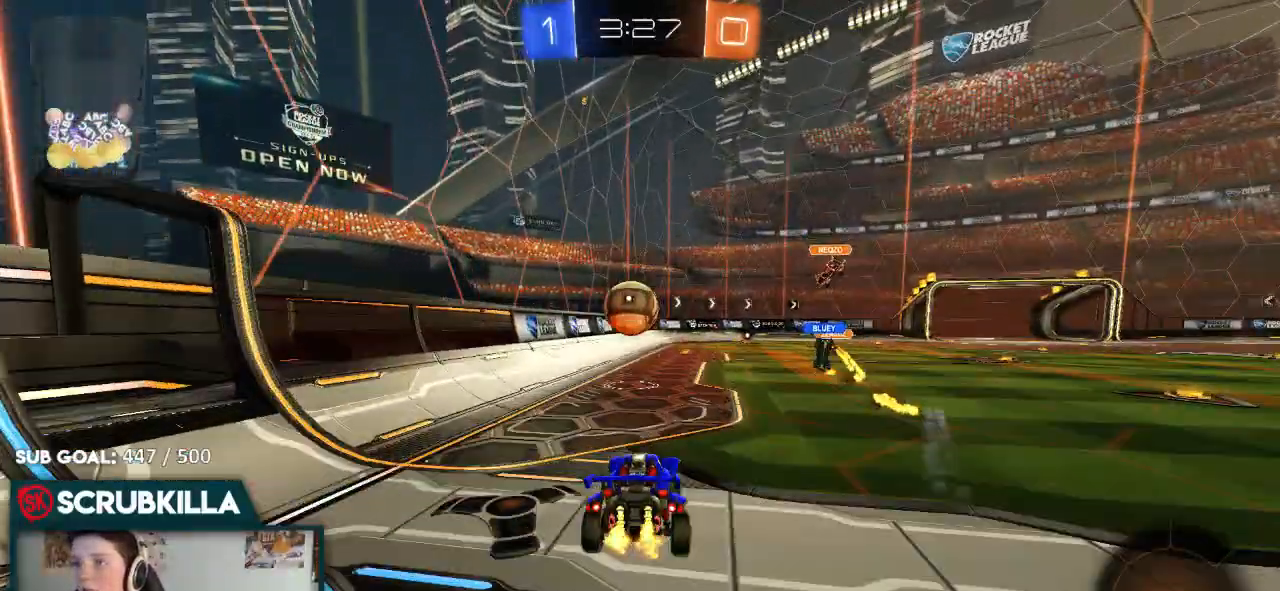
{"dt_ms": 500, "buttons": [], "left_stick": "down", "right_stick": "center", "events": [[17, "R2", "up"], [67, "left_stick", "left"], [300, "left_stick", "center"], [383, "left_stick", "down"]]}
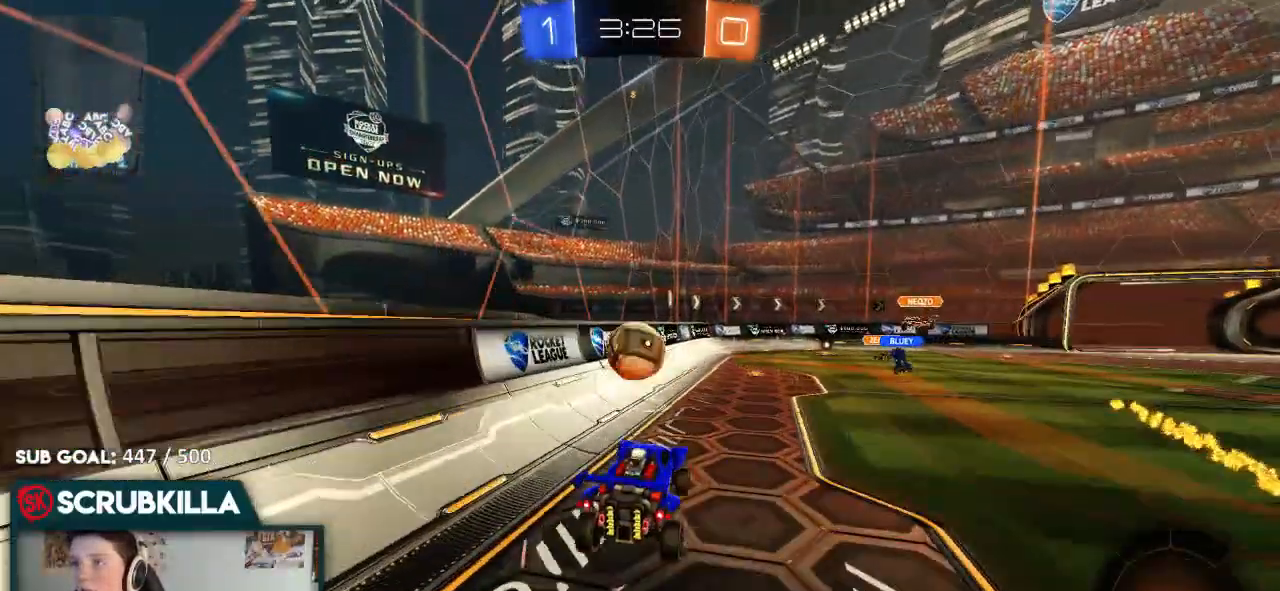
{"dt_ms": 500, "buttons": ["R2"], "left_stick": "up", "right_stick": "center", "events": [[217, "left_stick", "center"], [417, "R2", "down"], [433, "left_stick", "up"]]}